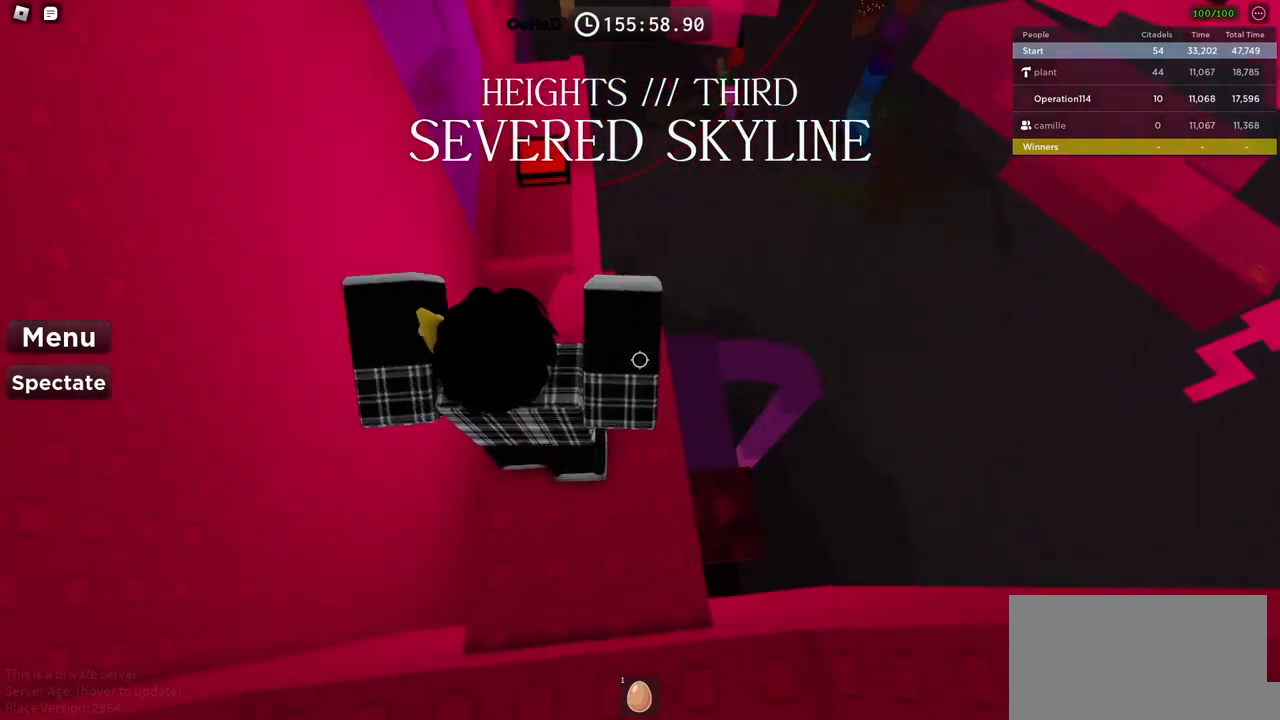
Gameplay with keyboard; each line is a JSON object with the keys held at the frame after it. "events" lists presses ("down") and releases ("up") of "a", "ctrl", "d", "e", "f", "q", "r", "s", "shift", "space", "tab" and "w" between this image and that frame as [ms after this image, input, new state], when the widget could be followed in between. No other keys are recorded. Mouse input is not recorded.
{"keys": ["w"], "events": [[184, "w", "up"], [300, "w", "down"]]}
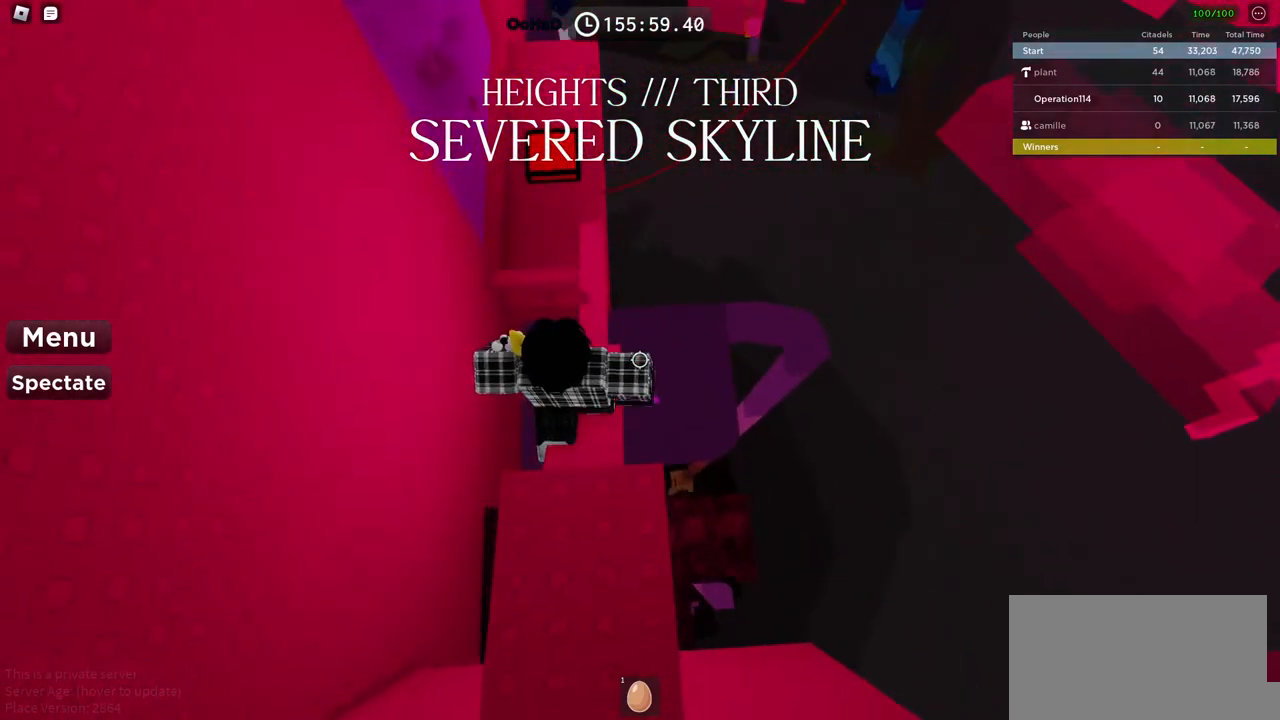
{"keys": ["w"], "events": []}
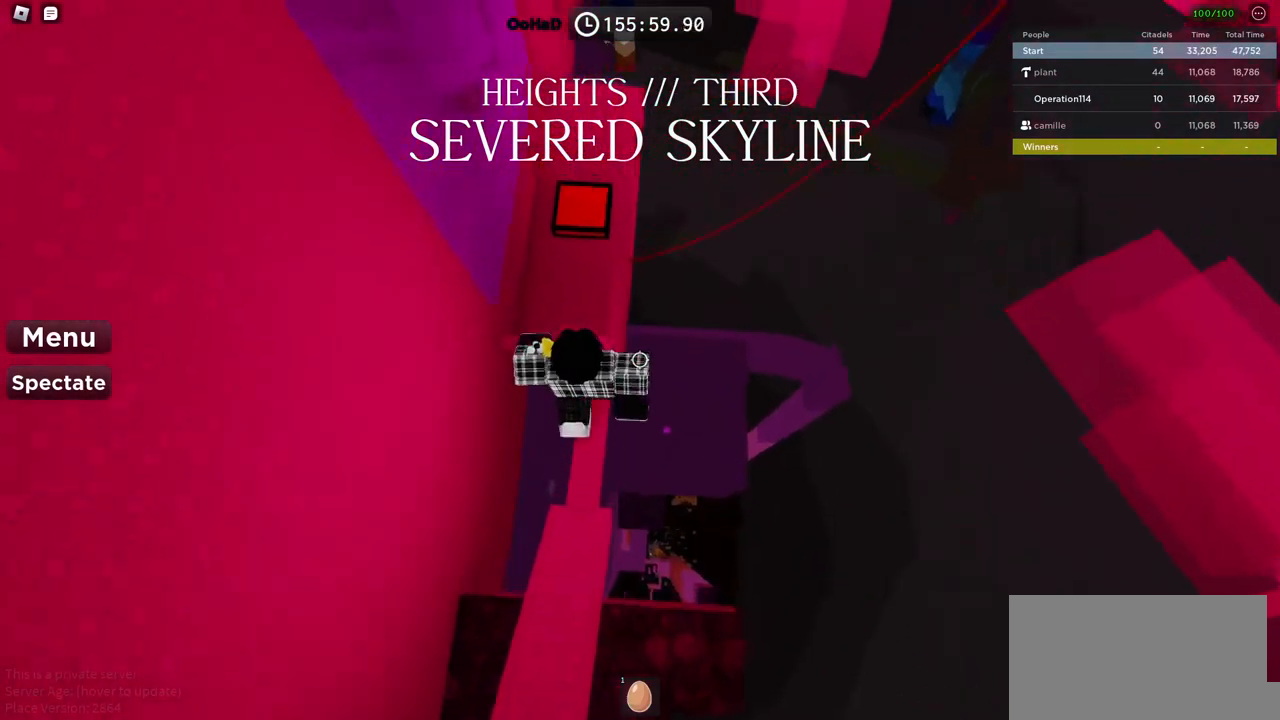
{"keys": ["w"], "events": [[50, "space", "down"], [267, "space", "up"]]}
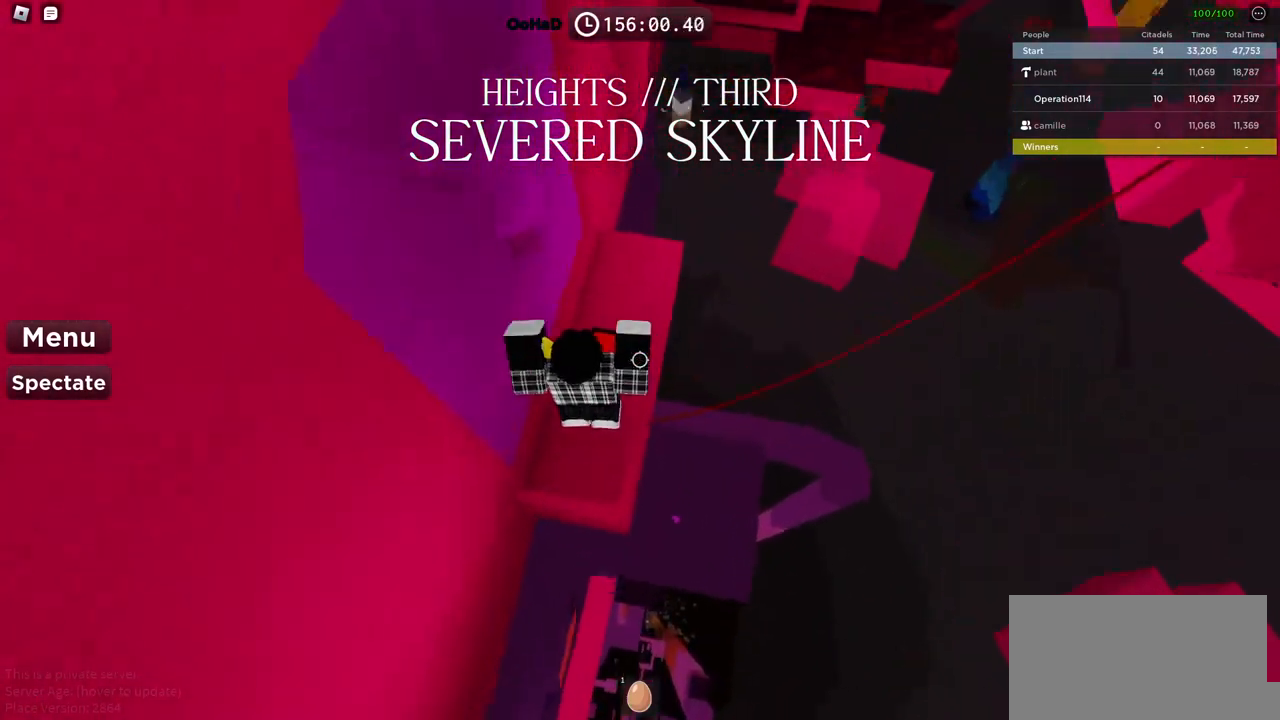
{"keys": ["w"], "events": []}
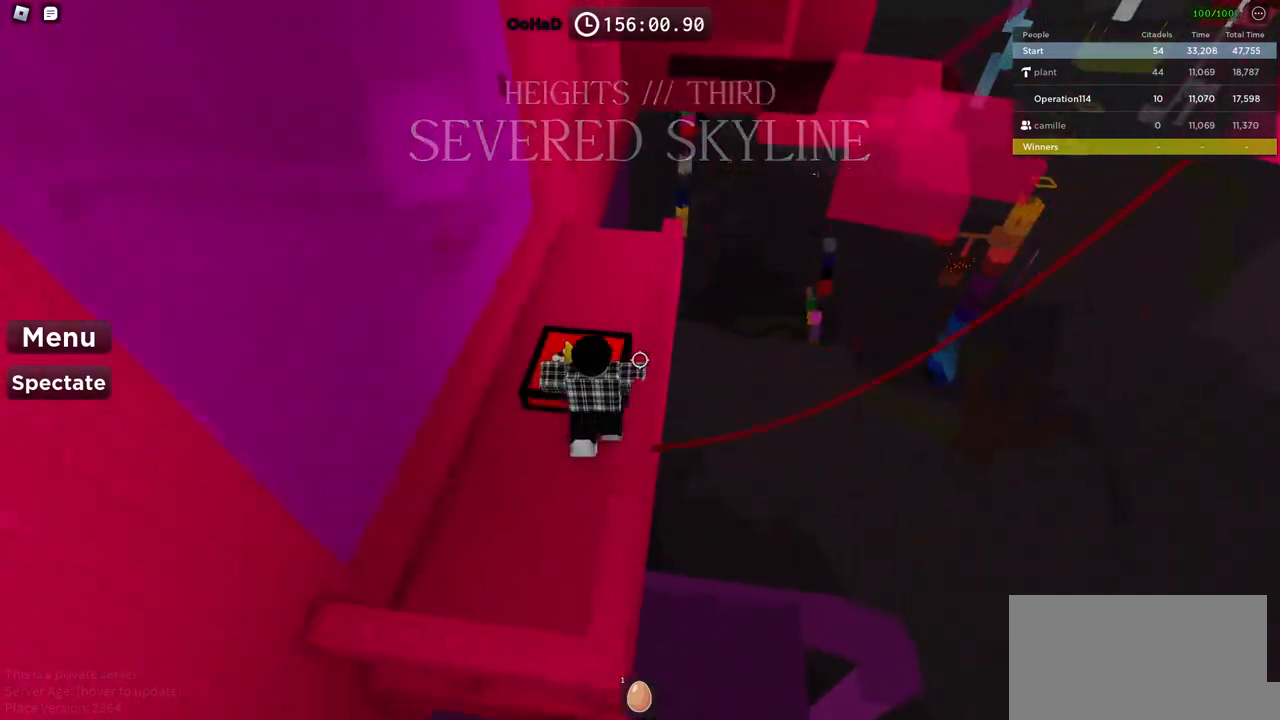
{"keys": ["w"], "events": []}
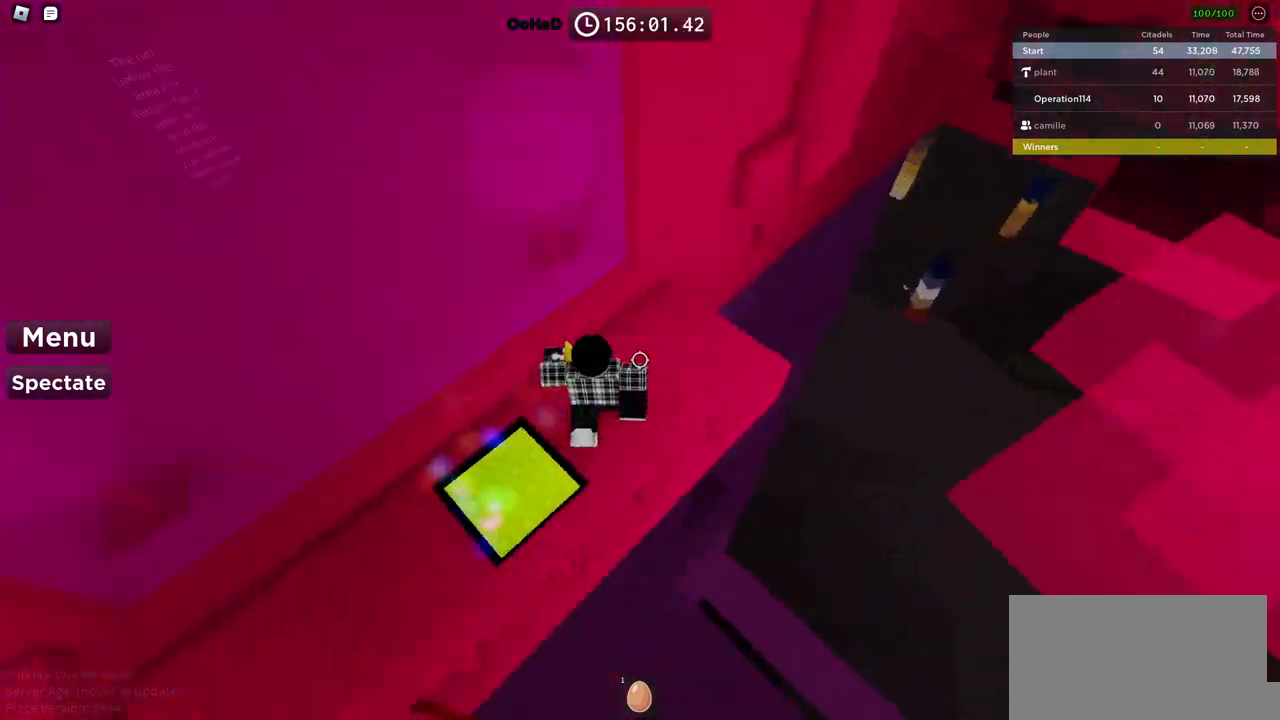
{"keys": ["d"], "events": [[50, "d", "down"], [350, "w", "up"]]}
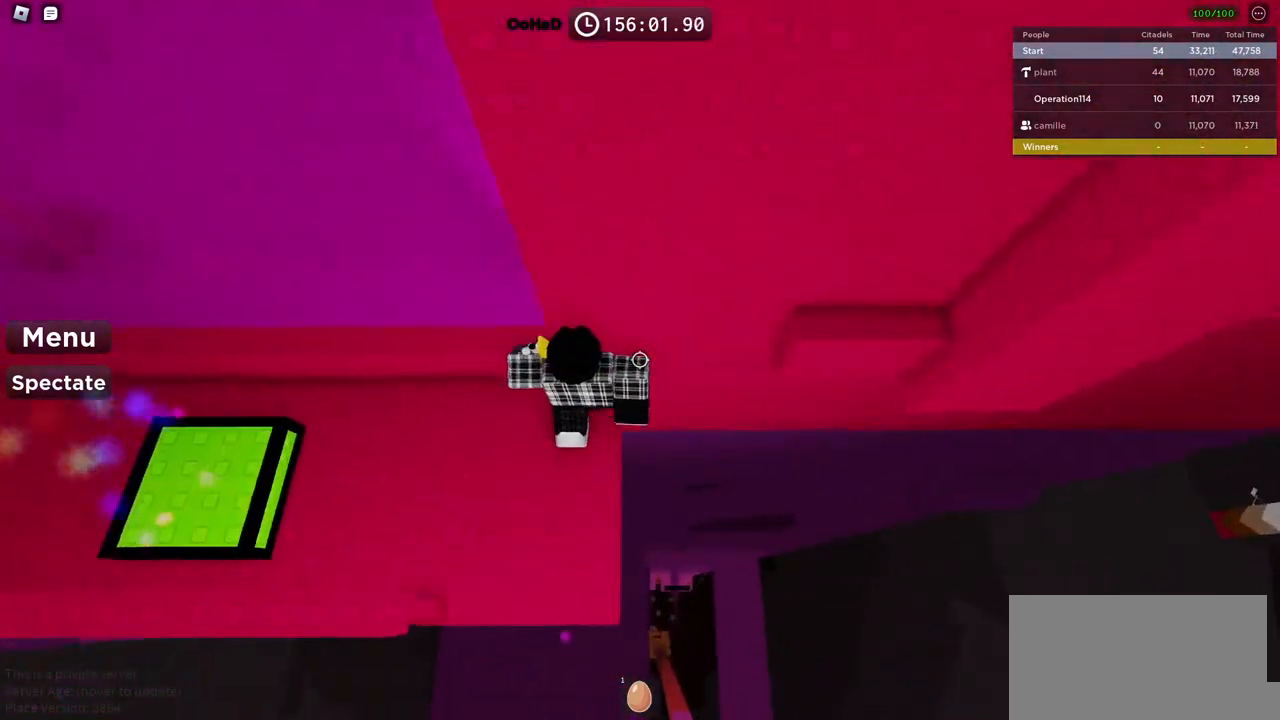
{"keys": ["d", "w"], "events": [[67, "space", "down"], [234, "space", "up"], [367, "w", "down"]]}
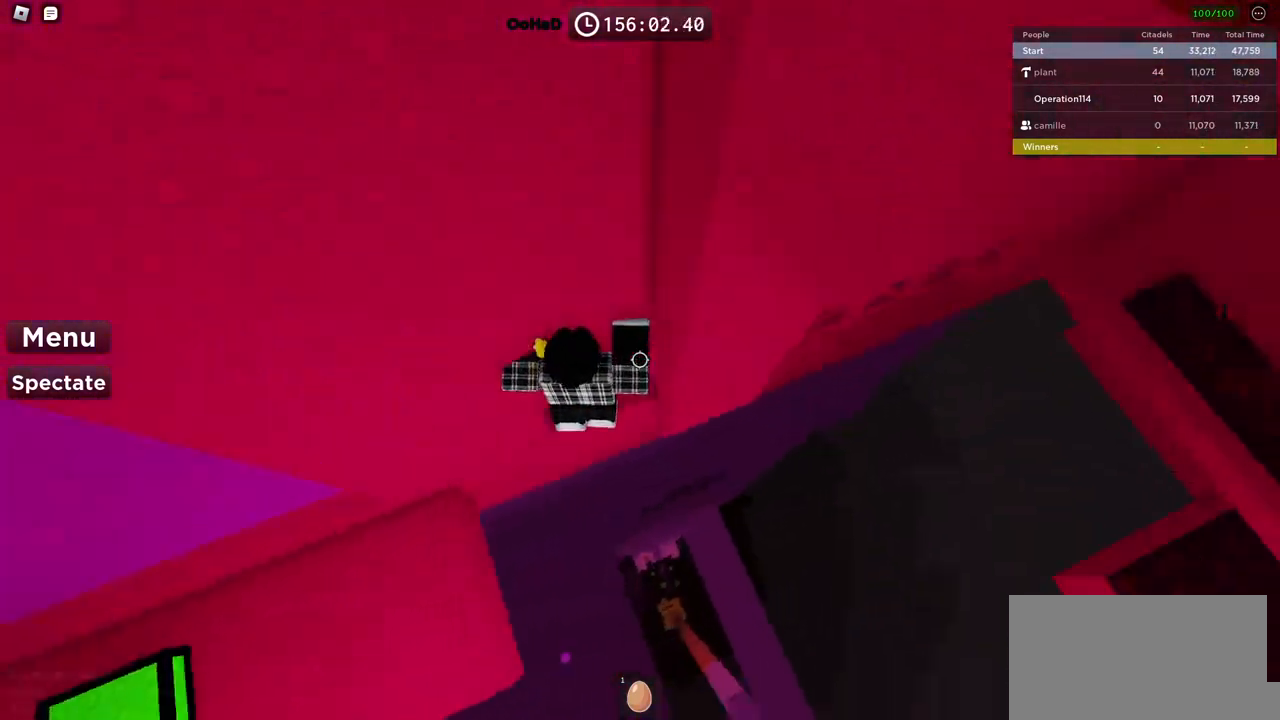
{"keys": ["d"], "events": [[50, "d", "up"], [100, "w", "up"], [167, "d", "down"], [300, "space", "down"], [434, "space", "up"]]}
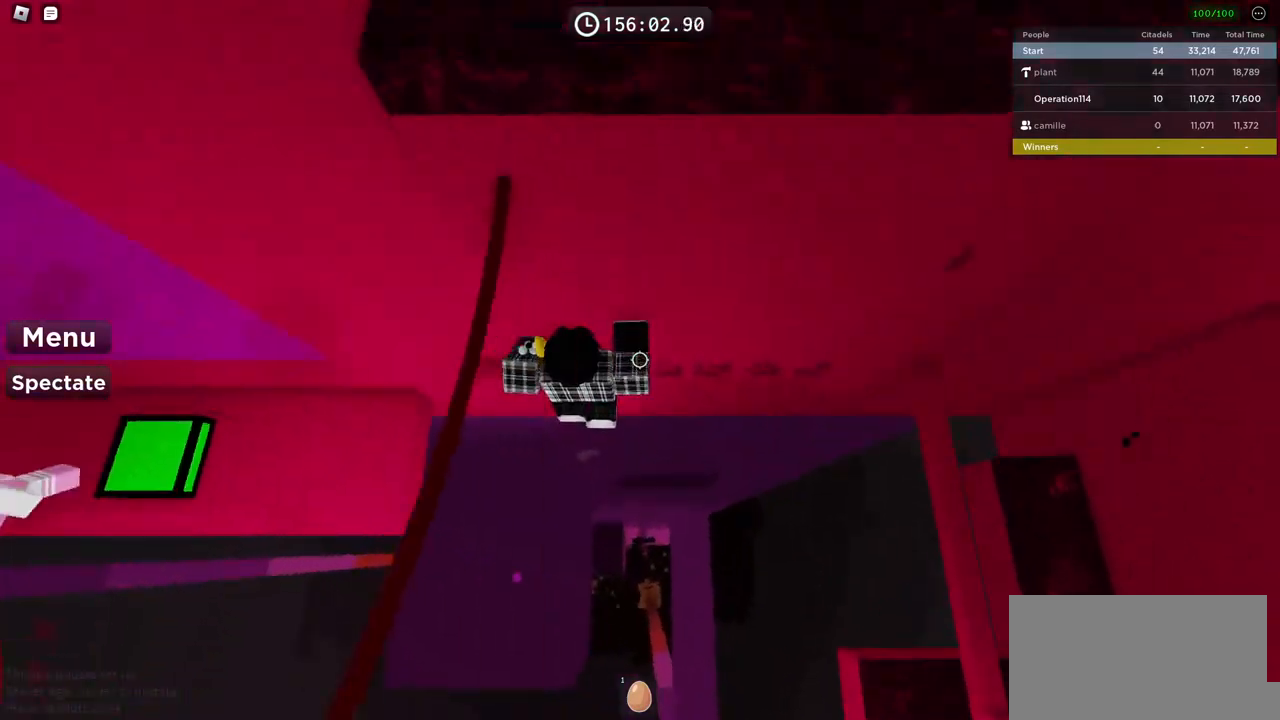
{"keys": ["d"], "events": [[100, "w", "down"], [417, "w", "up"]]}
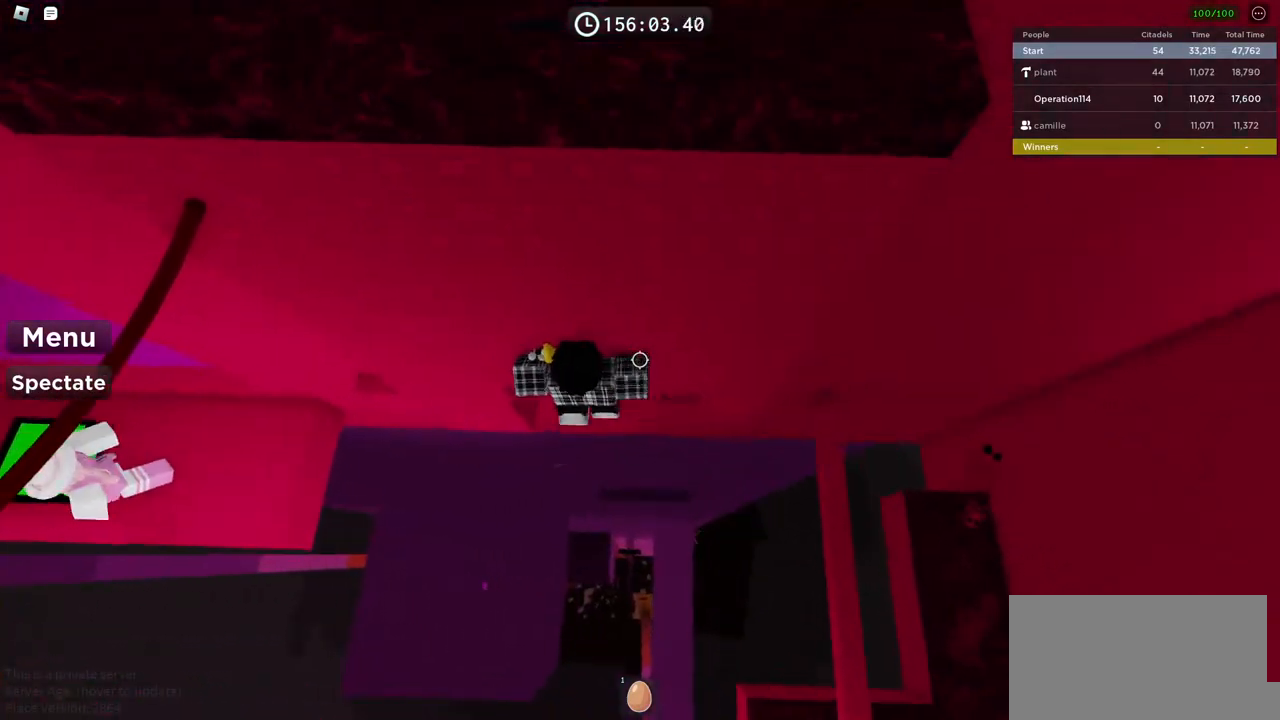
{"keys": ["d"], "events": [[84, "w", "down"], [217, "d", "up"], [234, "w", "up"], [450, "d", "down"]]}
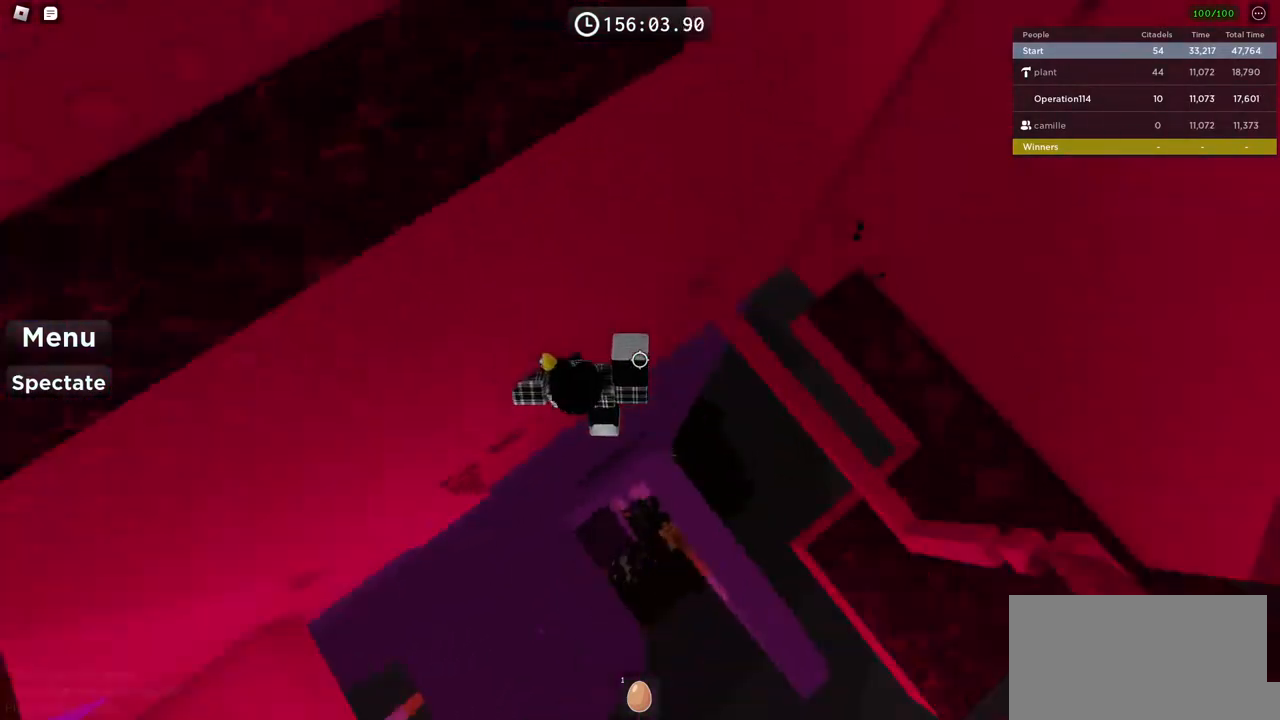
{"keys": ["w"], "events": [[34, "space", "down"], [34, "w", "down"], [67, "d", "up"], [150, "space", "up"]]}
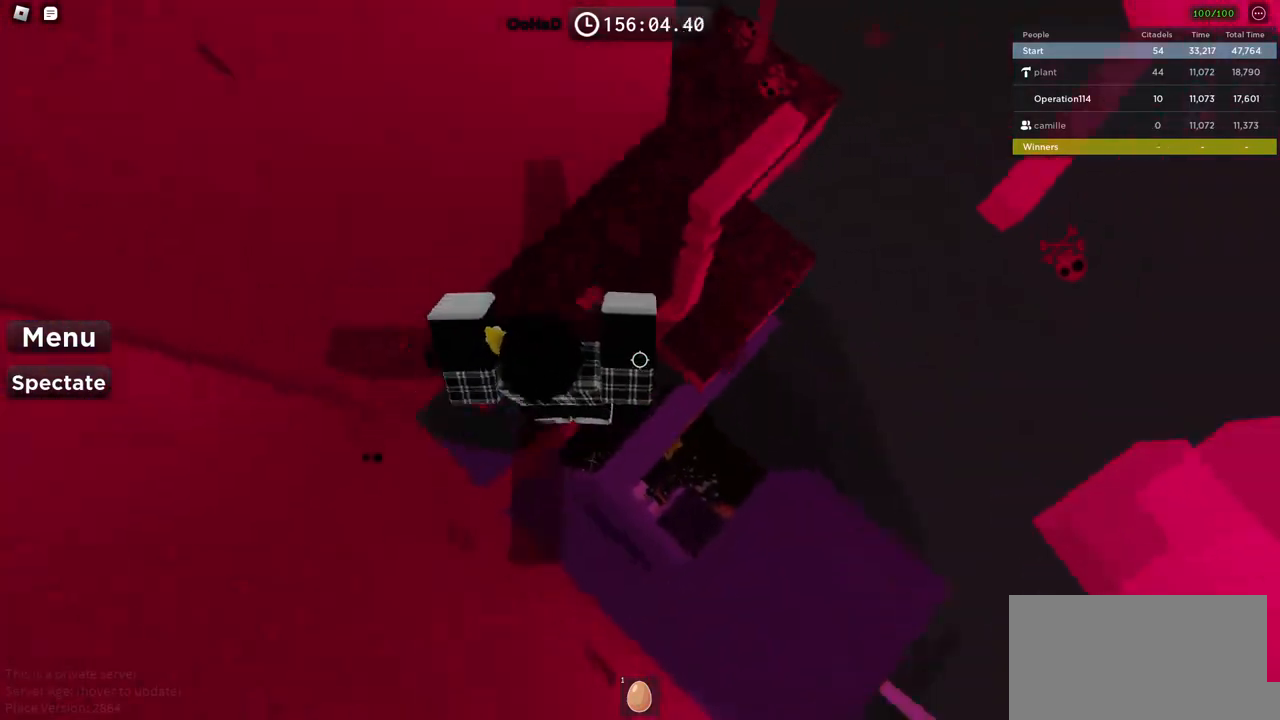
{"keys": ["space", "w"], "events": [[167, "w", "up"], [300, "w", "down"], [367, "space", "down"]]}
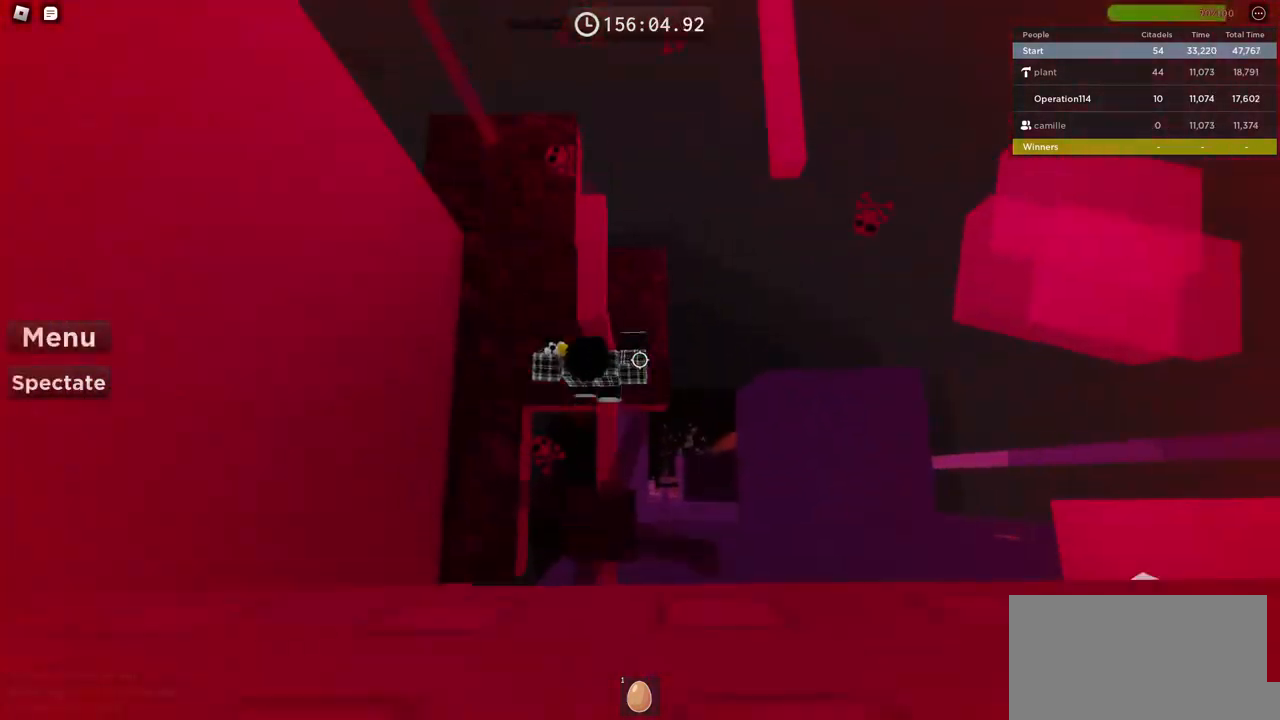
{"keys": [], "events": [[17, "space", "up"], [450, "w", "up"]]}
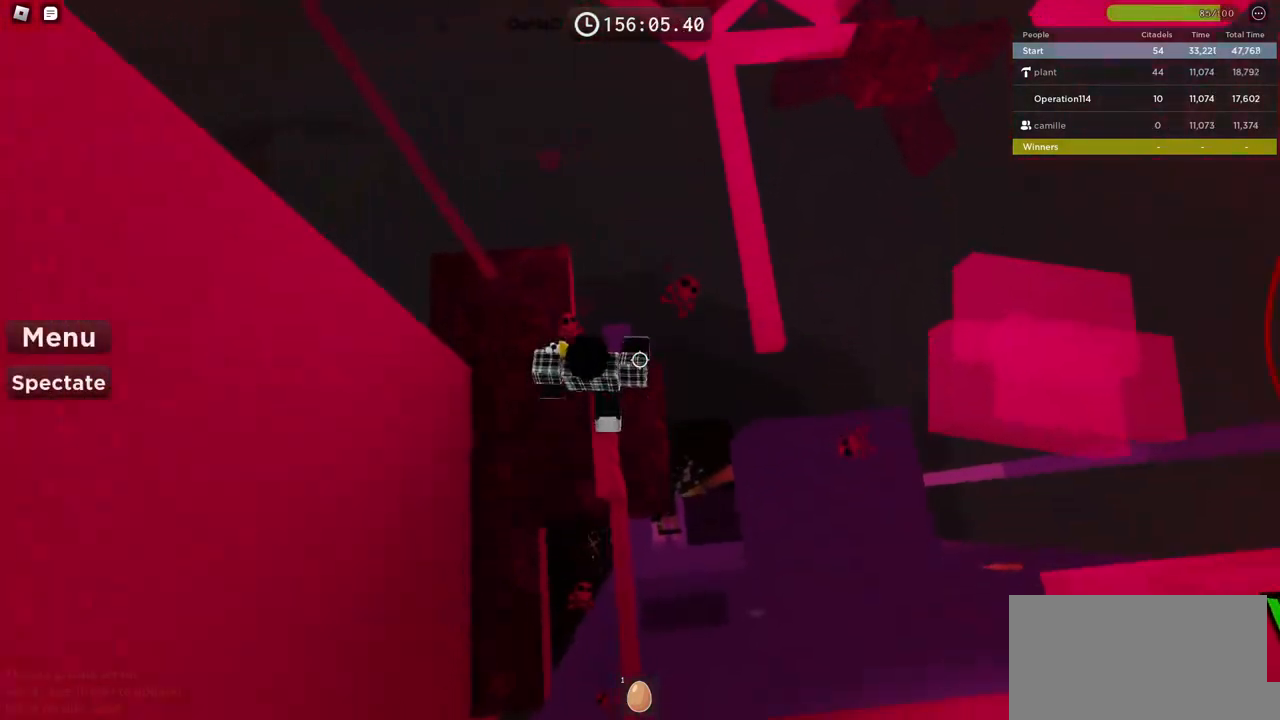
{"keys": ["d", "space", "w"], "events": [[84, "d", "down"], [84, "w", "down"], [184, "space", "down"]]}
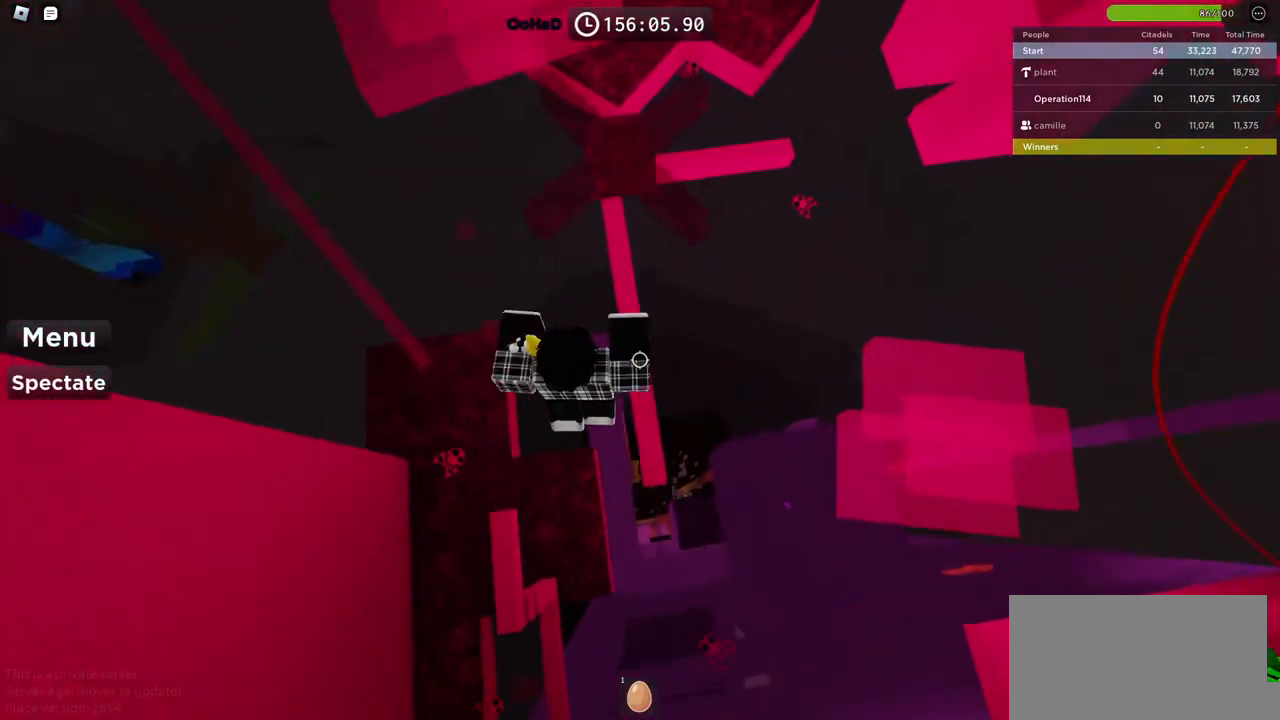
{"keys": ["w"], "events": [[34, "d", "up"], [450, "space", "up"]]}
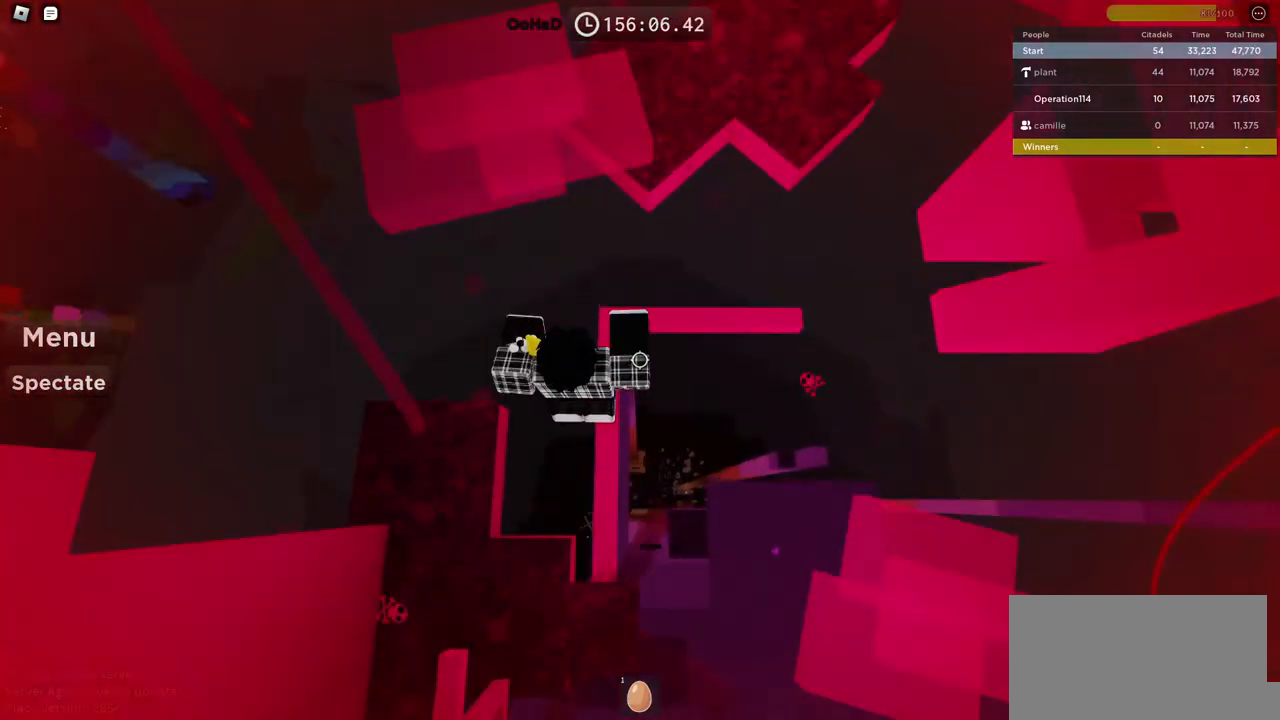
{"keys": ["space", "w"], "events": [[200, "w", "up"], [300, "w", "down"], [334, "space", "down"]]}
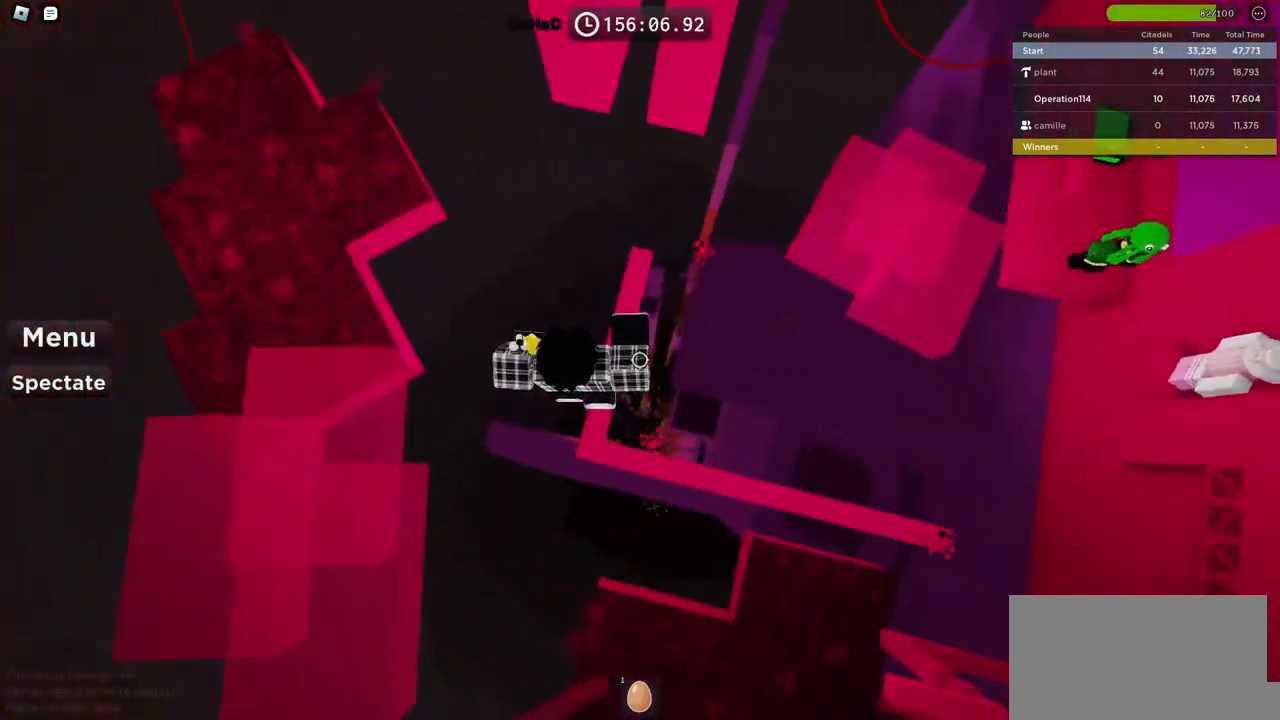
{"keys": ["w"], "events": [[34, "space", "up"], [134, "w", "up"], [234, "w", "down"]]}
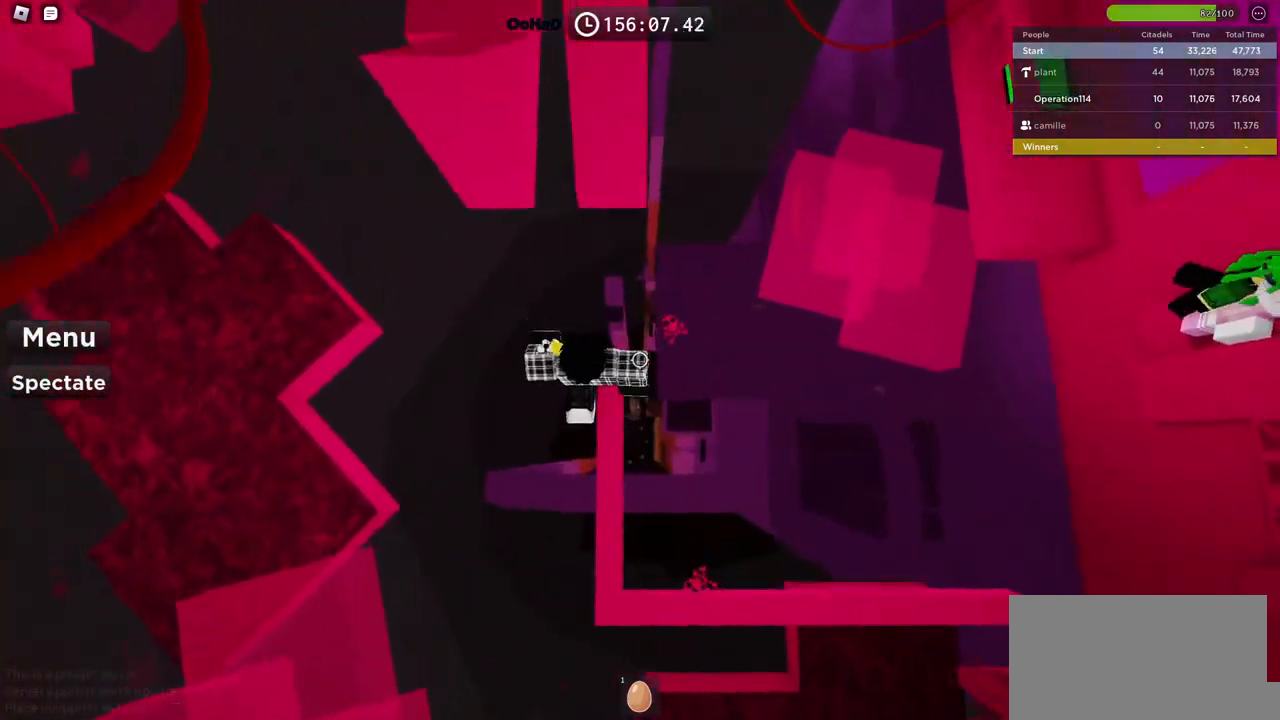
{"keys": ["w"], "events": [[50, "space", "down"], [217, "space", "up"]]}
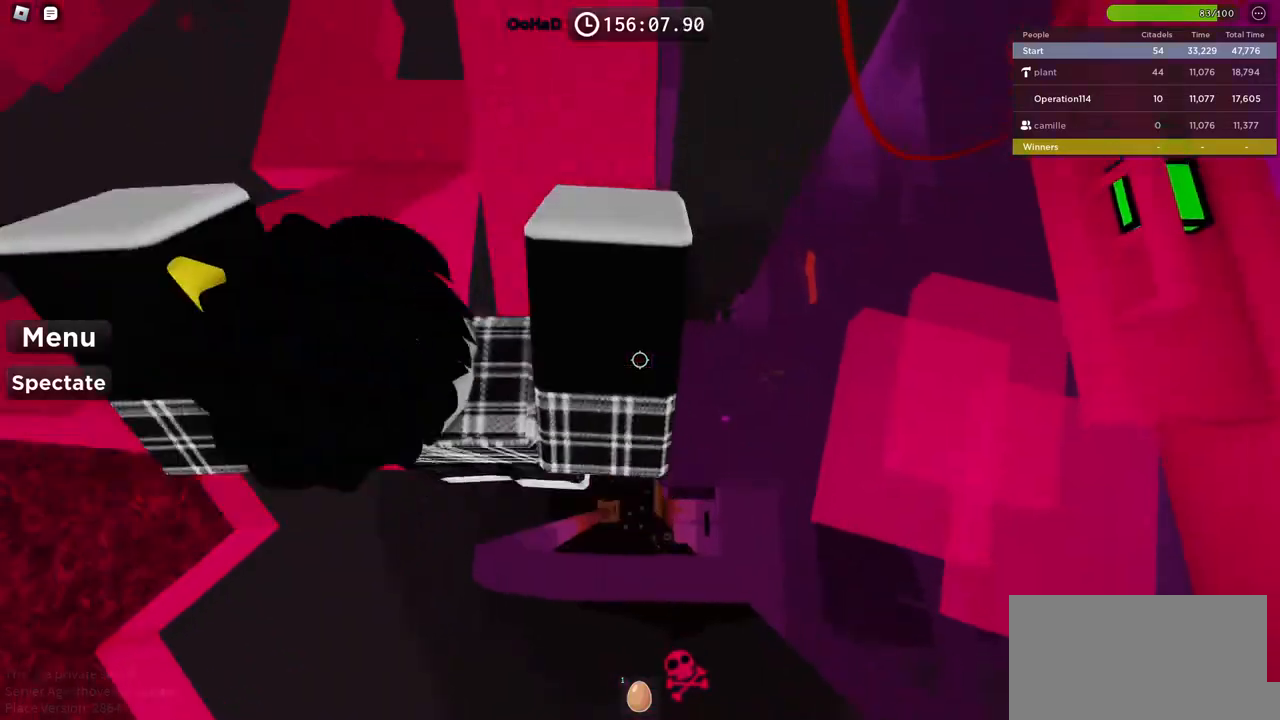
{"keys": ["w"], "events": [[200, "w", "up"], [334, "shift", "down"], [467, "shift", "up"], [484, "w", "down"]]}
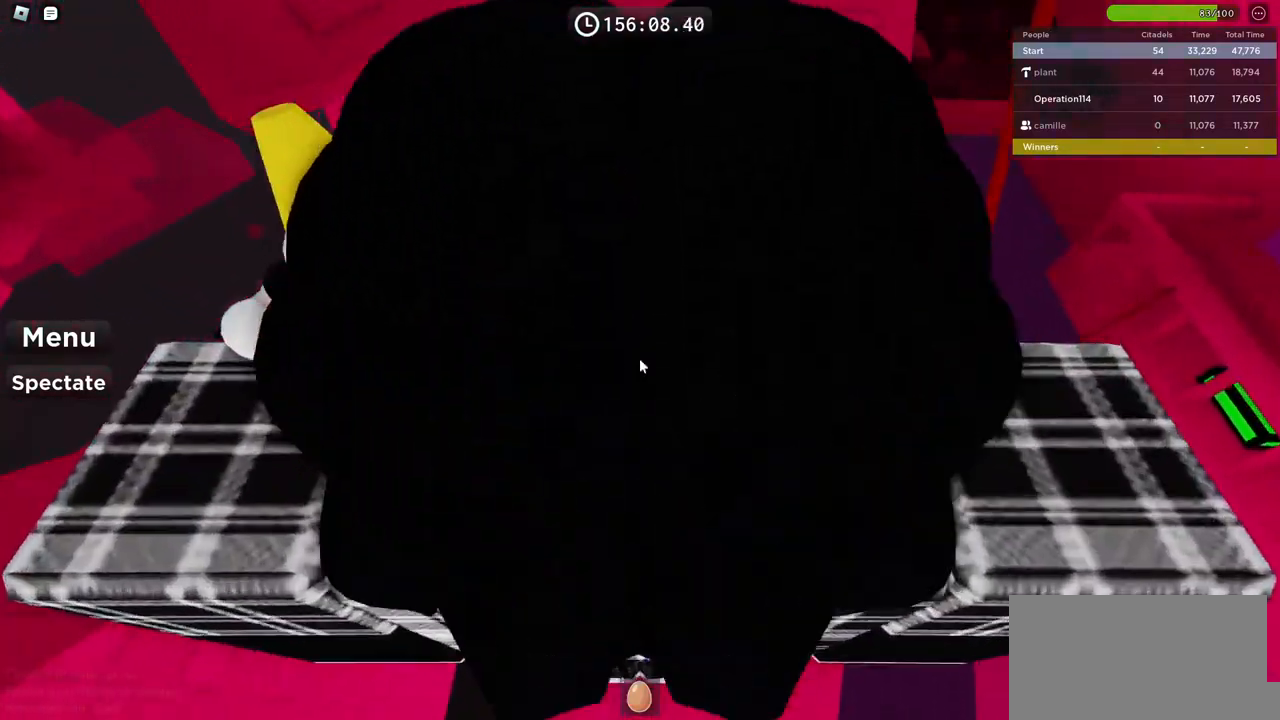
{"keys": ["a", "w"], "events": [[117, "a", "down"]]}
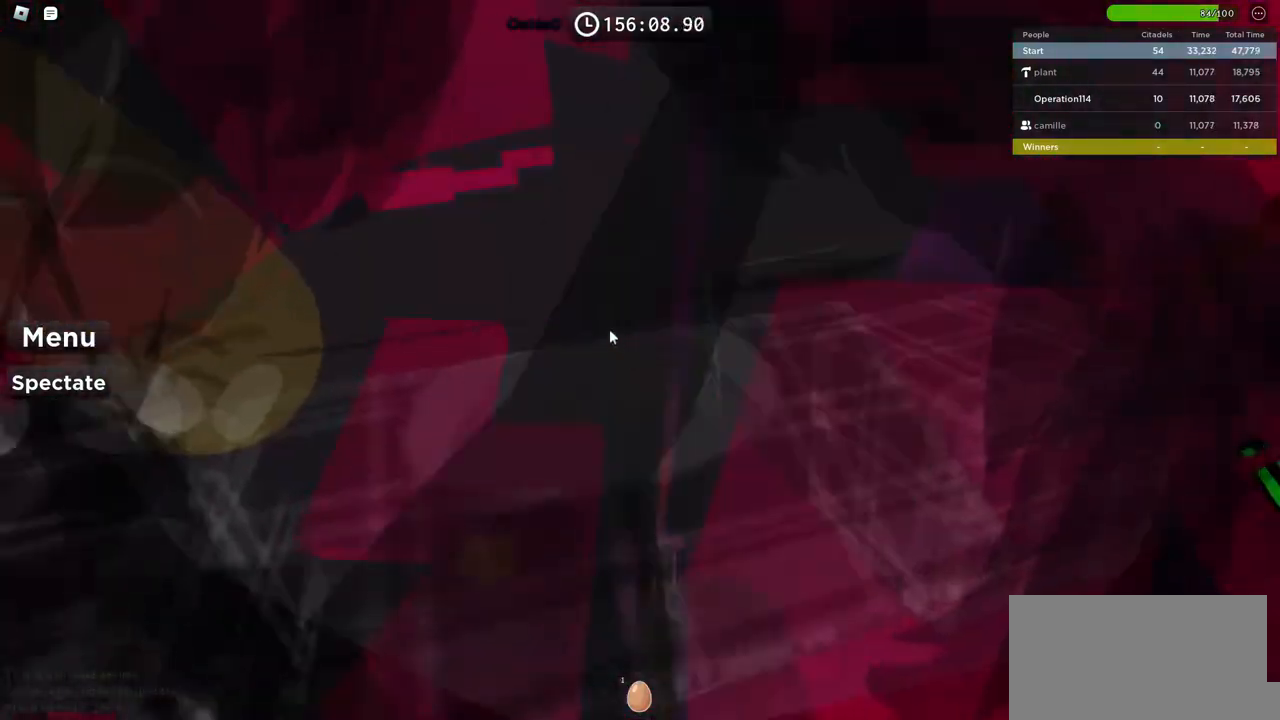
{"keys": ["w"], "events": [[17, "a", "up"], [100, "w", "up"], [234, "a", "down"], [250, "w", "down"], [434, "a", "up"]]}
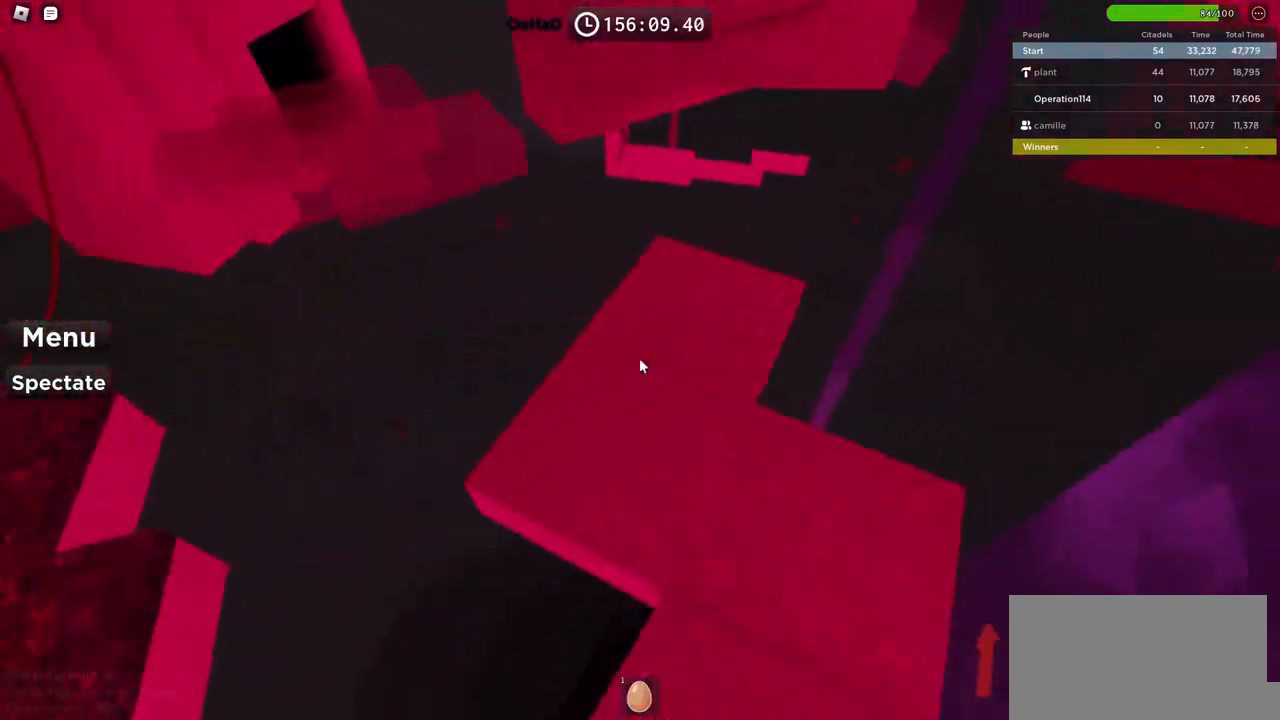
{"keys": ["d"], "events": [[250, "shift", "down"], [367, "w", "up"], [384, "shift", "up"], [500, "d", "down"]]}
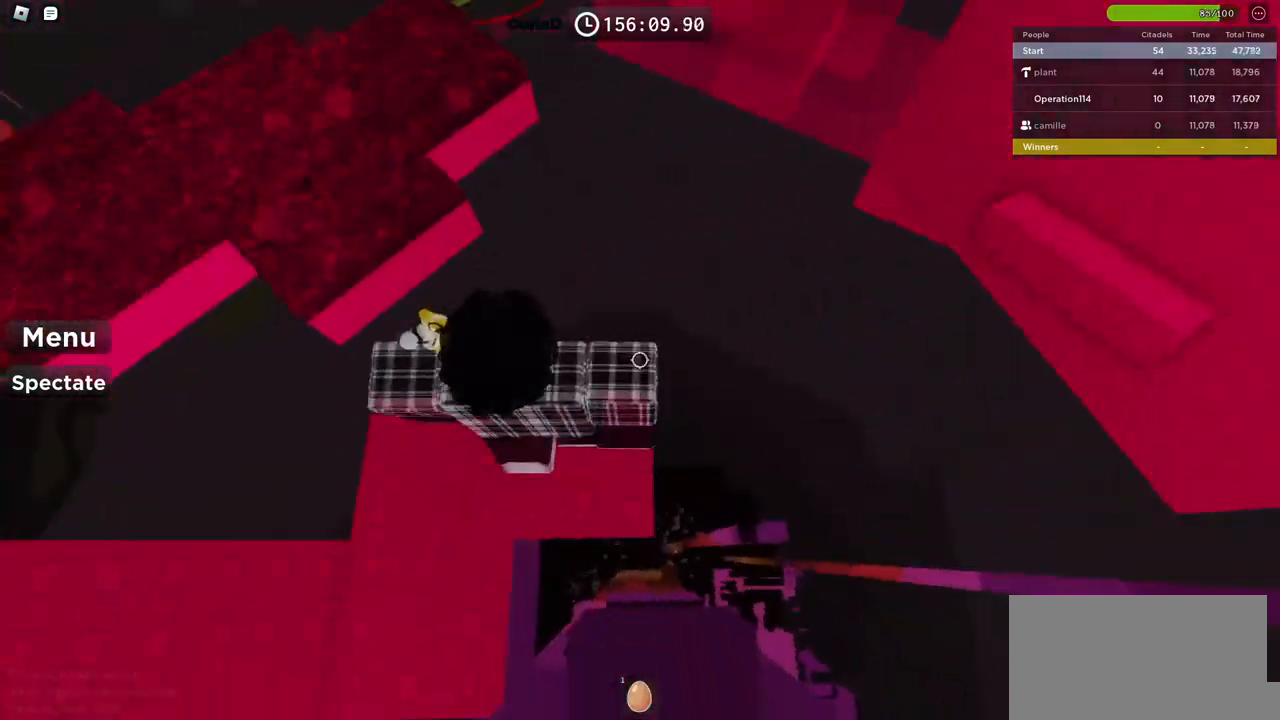
{"keys": ["d", "w"], "events": [[67, "d", "up"], [167, "d", "down"], [267, "space", "down"], [367, "w", "down"], [417, "space", "up"]]}
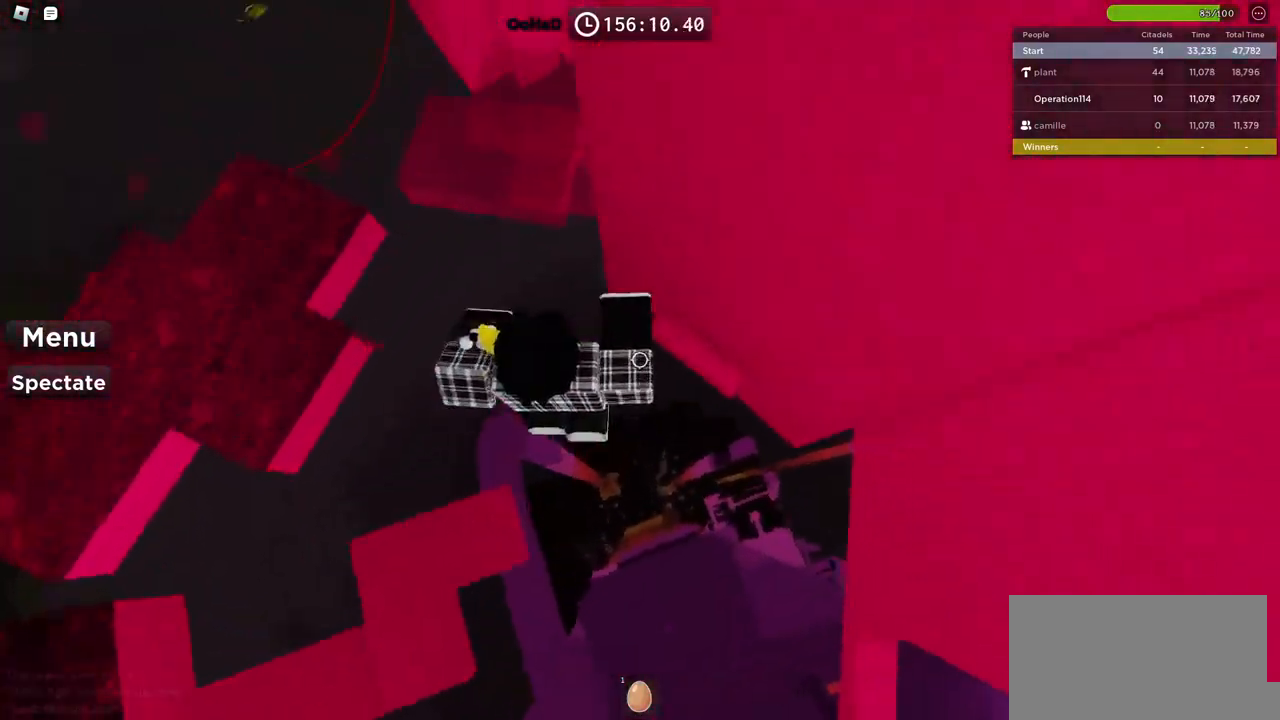
{"keys": [], "events": [[334, "d", "up"], [384, "w", "up"]]}
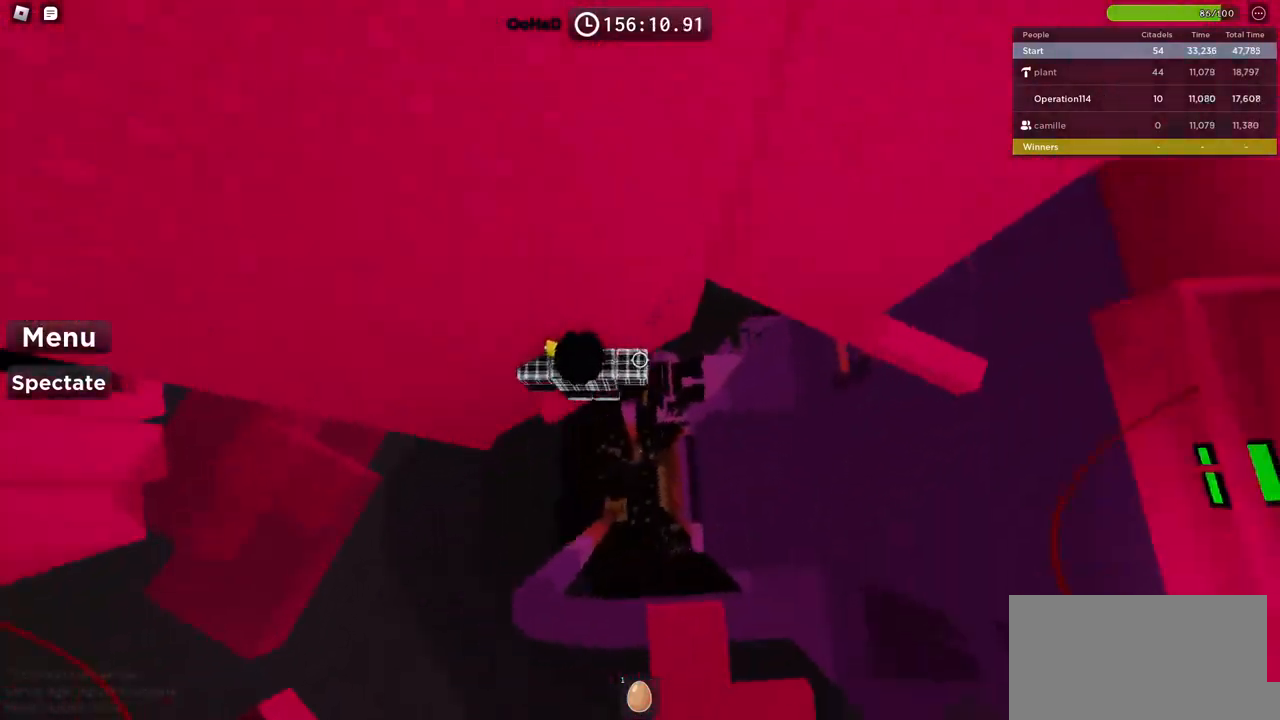
{"keys": ["d"], "events": [[17, "w", "down"], [117, "w", "up"], [234, "d", "down"], [350, "space", "down"], [500, "space", "up"]]}
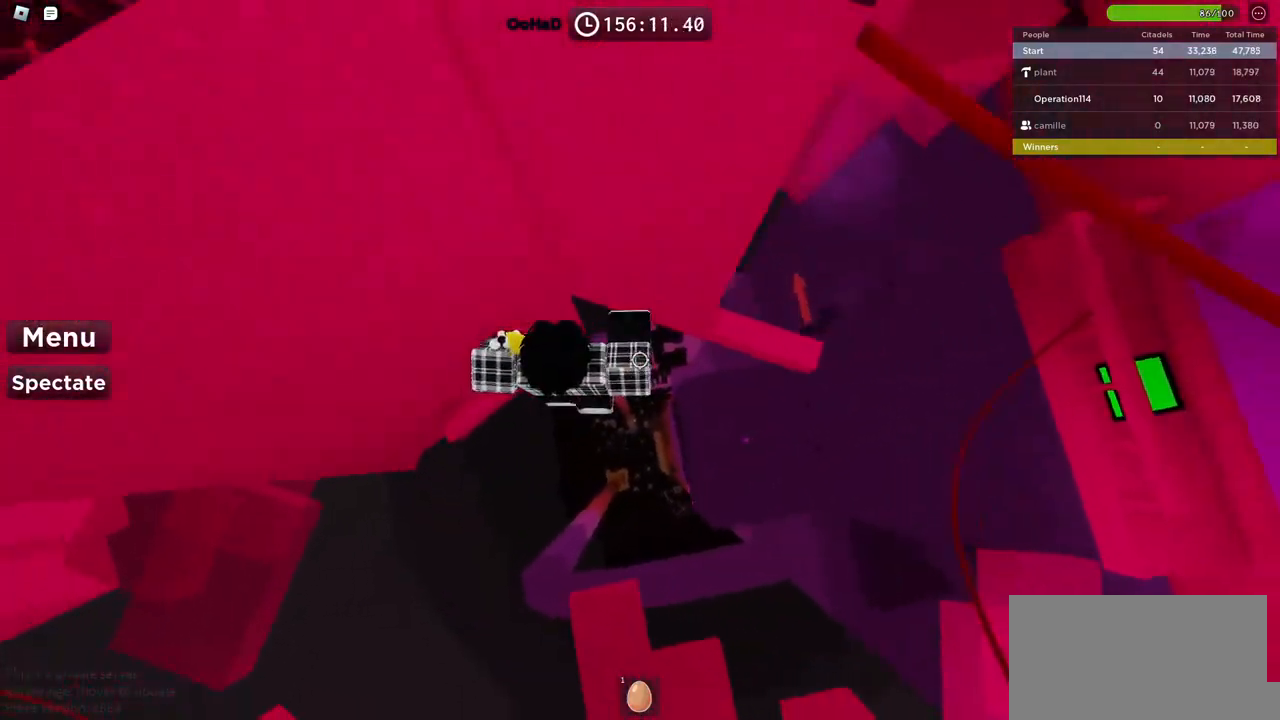
{"keys": [], "events": [[267, "w", "down"], [417, "w", "up"], [434, "d", "up"]]}